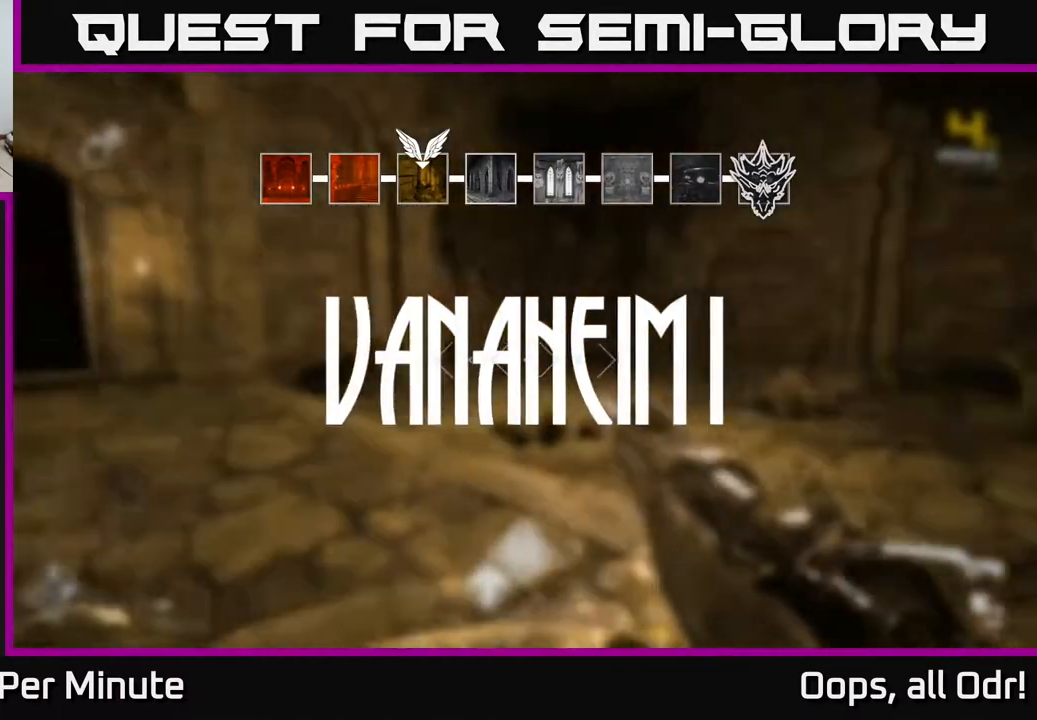
Gameplay with a controller (Xbox layout); each line is a JSON object with the inputs held at the frame after it. "events" lists button and stick changes between this image and that frame as [ms after this image, input, new state], when the widget could be followed in between.
{"buttons": [], "left_stick": "up-right", "right_stick": "center", "events": [[100, "left_stick", "up-left"], [183, "left_stick", "up"], [267, "right_stick", "center"], [433, "left_stick", "up-right"]]}
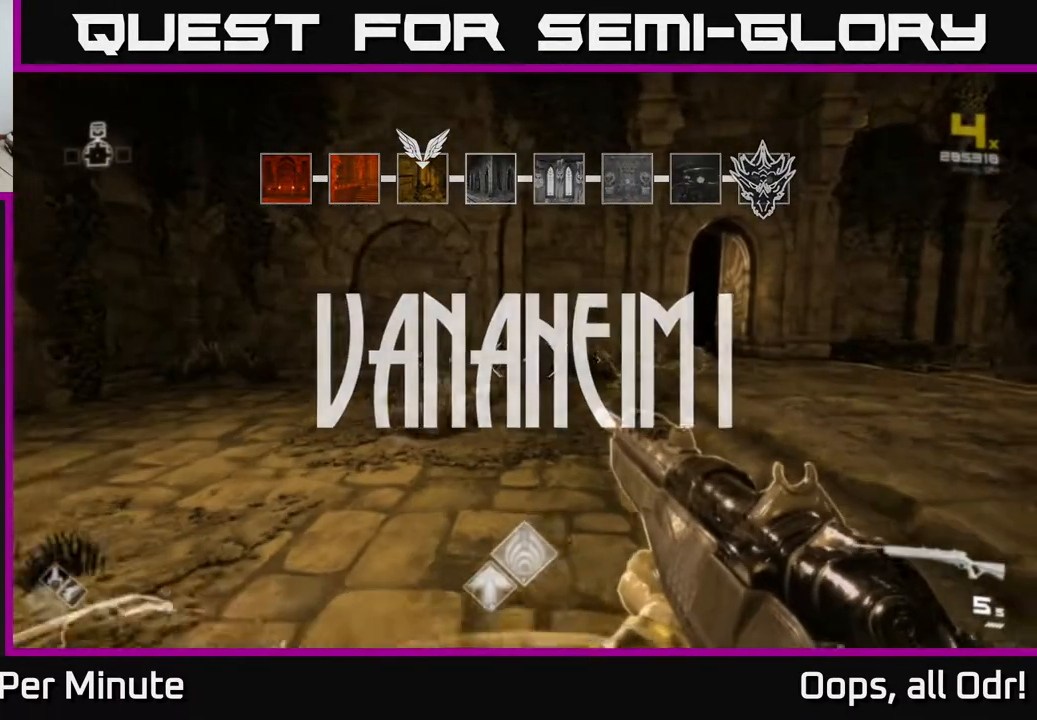
{"buttons": [], "left_stick": "up-right", "right_stick": "center", "events": [[217, "right_stick", "right"], [367, "right_stick", "center"]]}
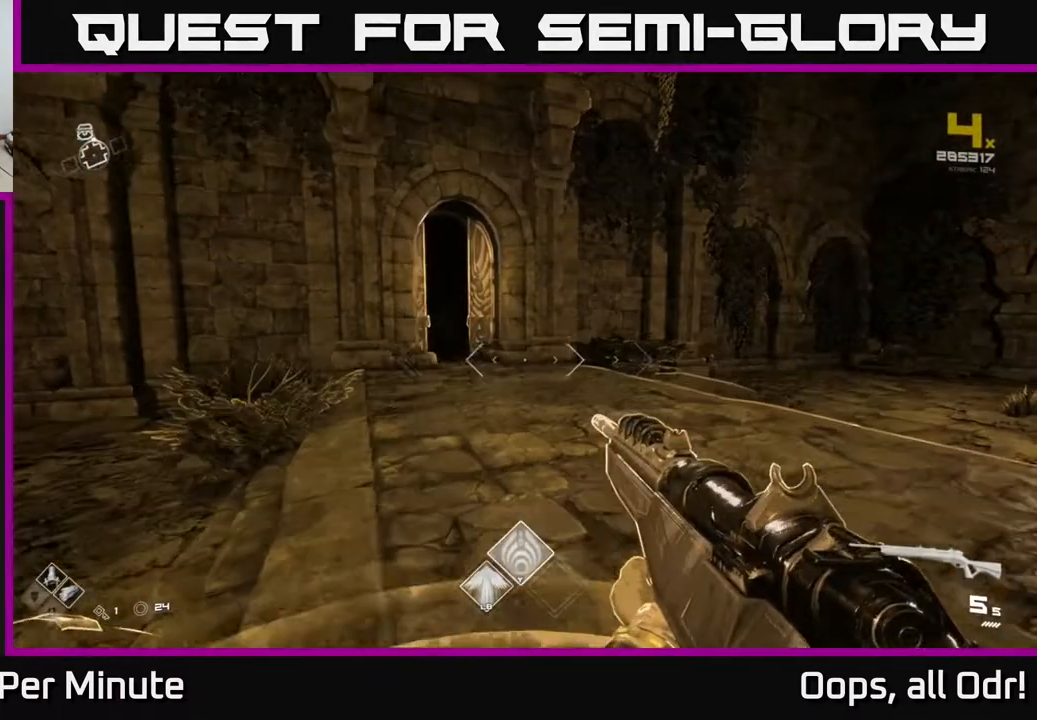
{"buttons": [], "left_stick": "up", "right_stick": "center", "events": [[167, "left_stick", "up"], [200, "right_stick", "left"], [333, "right_stick", "center"]]}
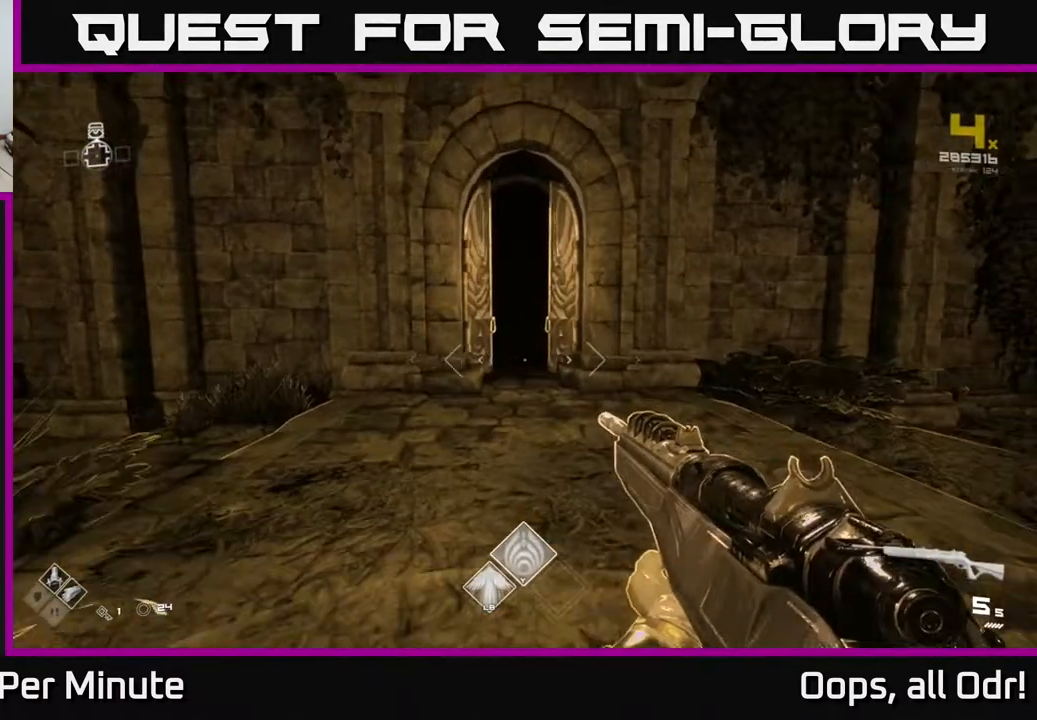
{"buttons": [], "left_stick": "right", "right_stick": "right", "events": [[100, "left_stick", "right"], [100, "right_stick", "right"], [167, "left_stick", "down-right"], [383, "left_stick", "right"]]}
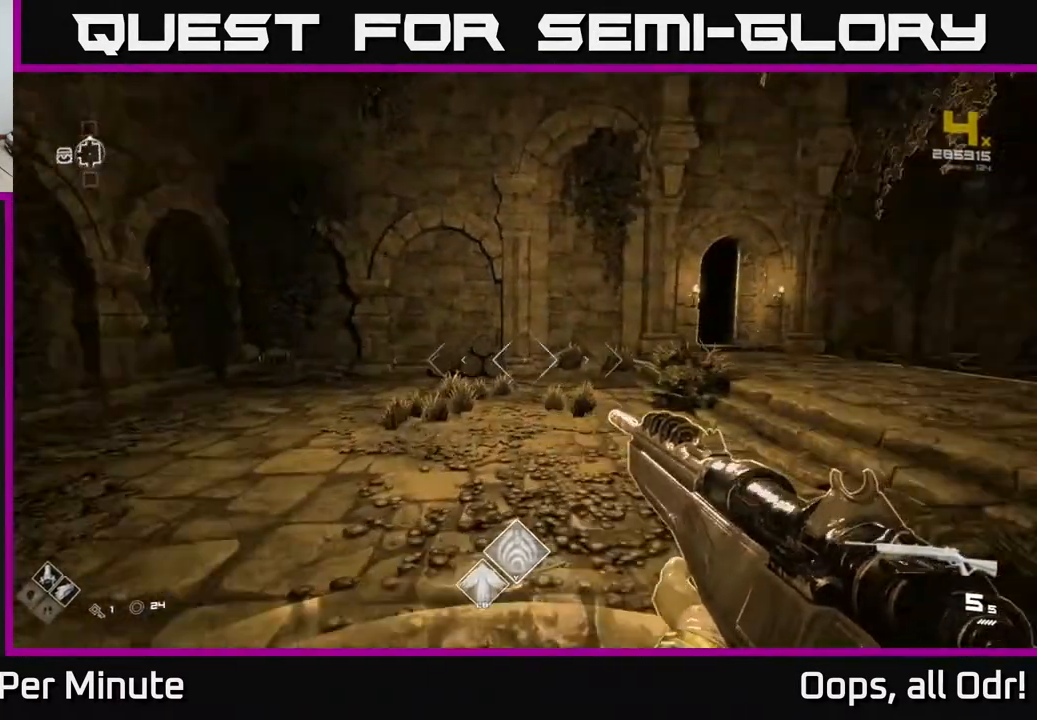
{"buttons": [], "left_stick": "up-right", "right_stick": "center", "events": [[150, "left_stick", "up-left"], [167, "right_stick", "center"], [217, "A", "down"], [300, "A", "up"], [400, "left_stick", "up-right"]]}
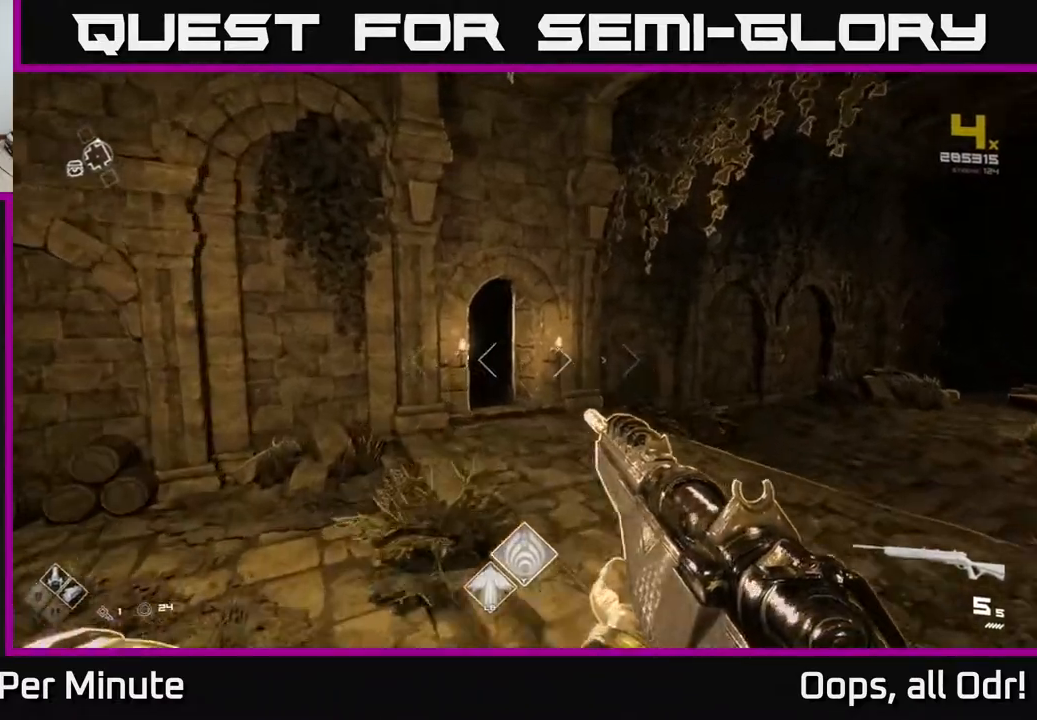
{"buttons": [], "left_stick": "up", "right_stick": "left", "events": [[83, "left_stick", "up"], [117, "right_stick", "down"], [233, "L1", "down"], [233, "right_stick", "center"], [400, "L1", "up"], [500, "right_stick", "left"]]}
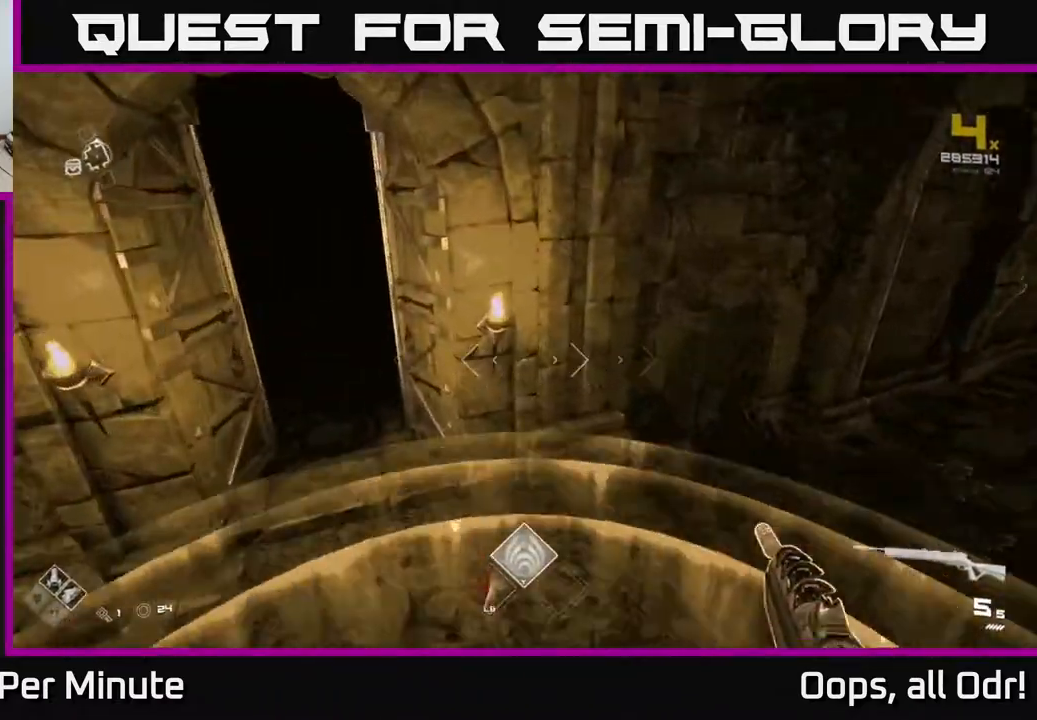
{"buttons": [], "left_stick": "up", "right_stick": "up", "events": [[167, "left_stick", "left"], [183, "right_stick", "center"], [333, "left_stick", "up"], [367, "right_stick", "up"]]}
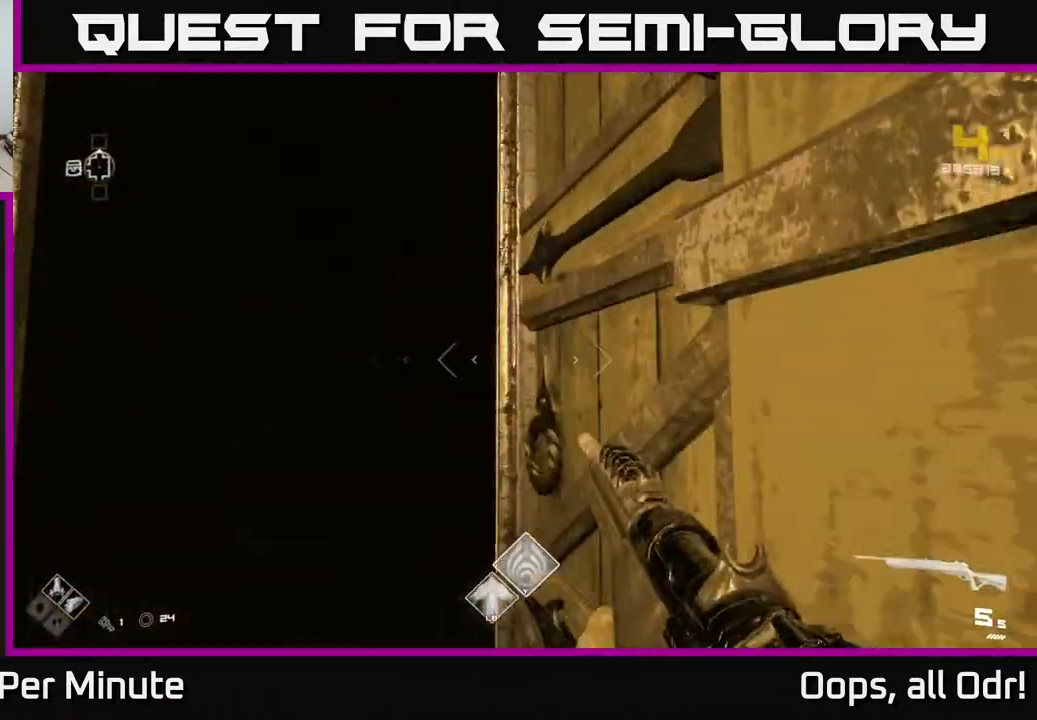
{"buttons": [], "left_stick": "up", "right_stick": "center", "events": [[33, "left_stick", "up-left"], [67, "right_stick", "center"], [133, "left_stick", "up"]]}
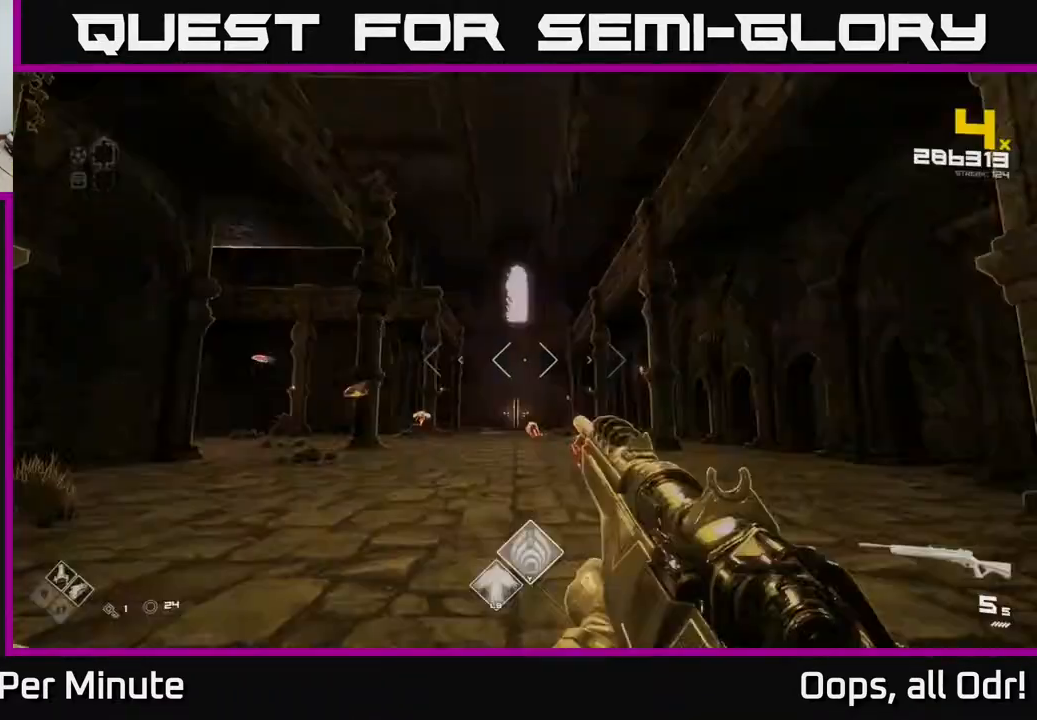
{"buttons": [], "left_stick": "center", "right_stick": "center", "events": [[383, "right_stick", "down-right"], [400, "R2", "down"], [400, "left_stick", "center"], [483, "right_stick", "center"], [500, "R2", "up"]]}
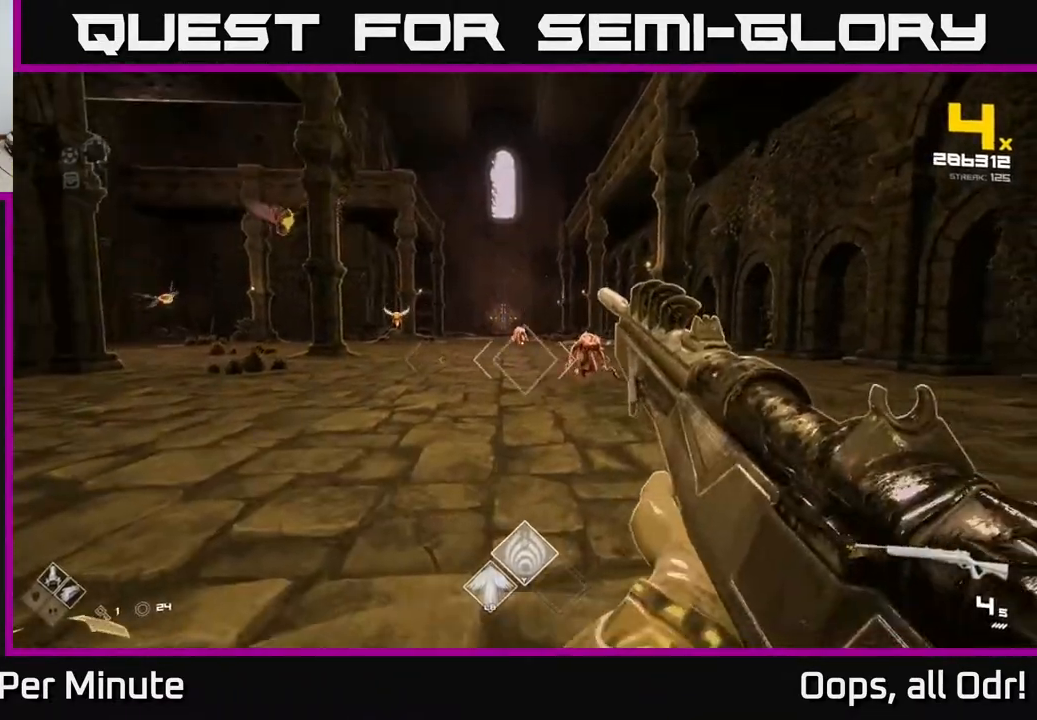
{"buttons": [], "left_stick": "center", "right_stick": "center", "events": [[250, "R2", "down"], [300, "R2", "up"]]}
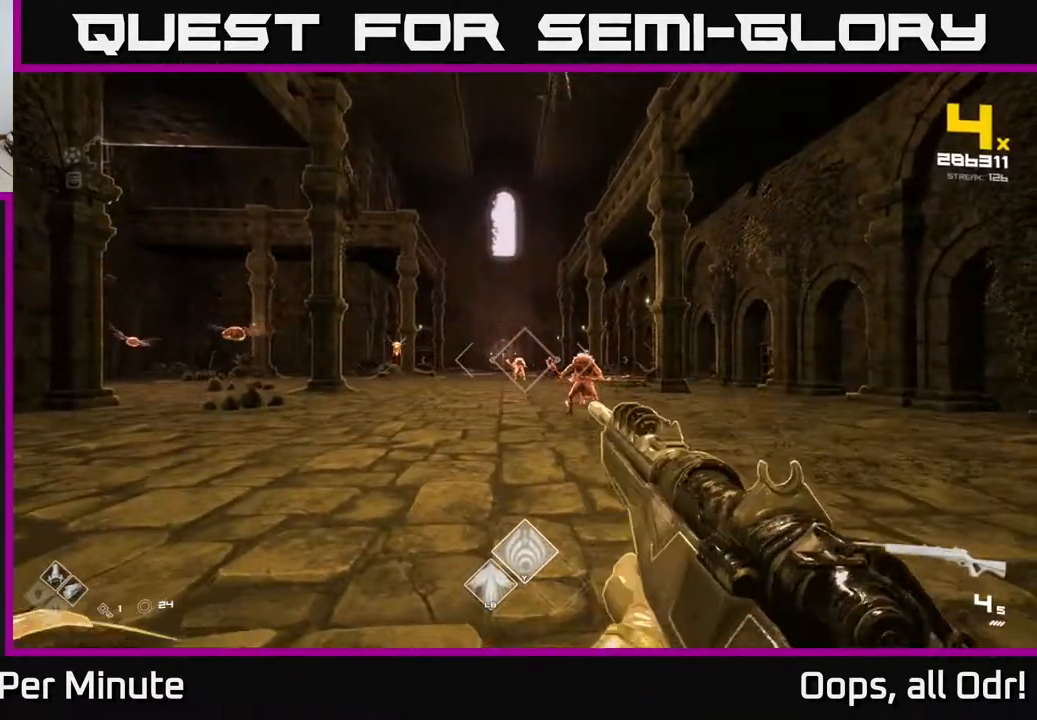
{"buttons": ["R2"], "left_stick": "center", "right_stick": "center", "events": [[33, "R2", "down"], [150, "R2", "up"], [267, "left_stick", "right"], [400, "R2", "down"], [467, "left_stick", "center"]]}
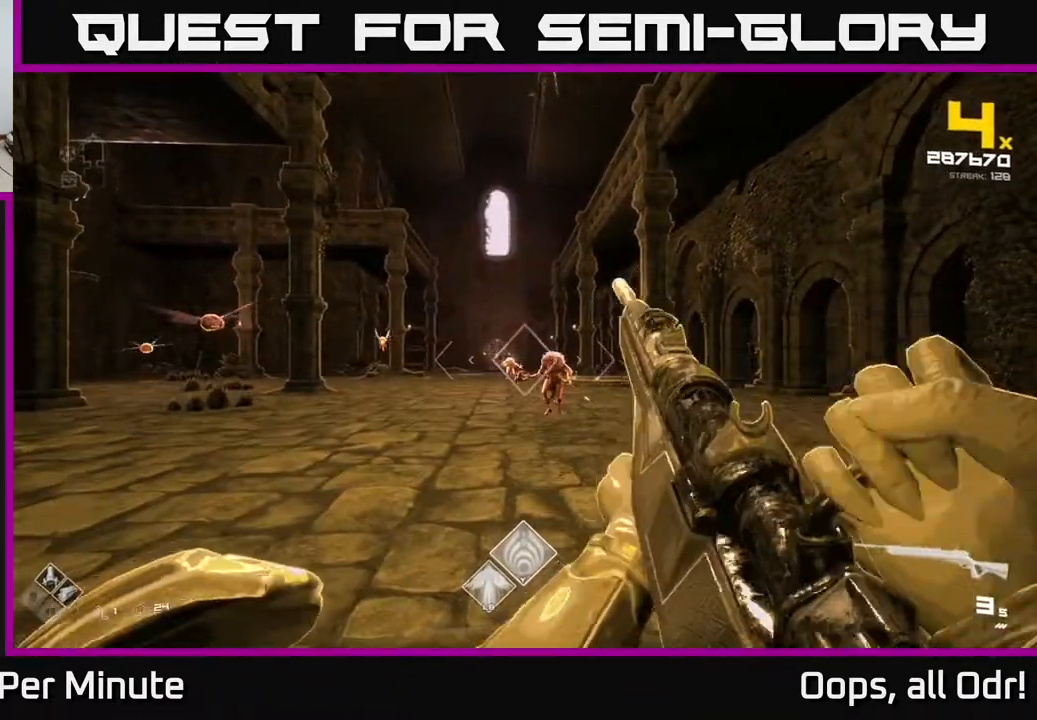
{"buttons": [], "left_stick": "up", "right_stick": "center", "events": [[17, "R2", "up"], [167, "left_stick", "up-right"], [250, "R2", "down"], [283, "left_stick", "center"], [367, "R2", "up"], [500, "left_stick", "up"]]}
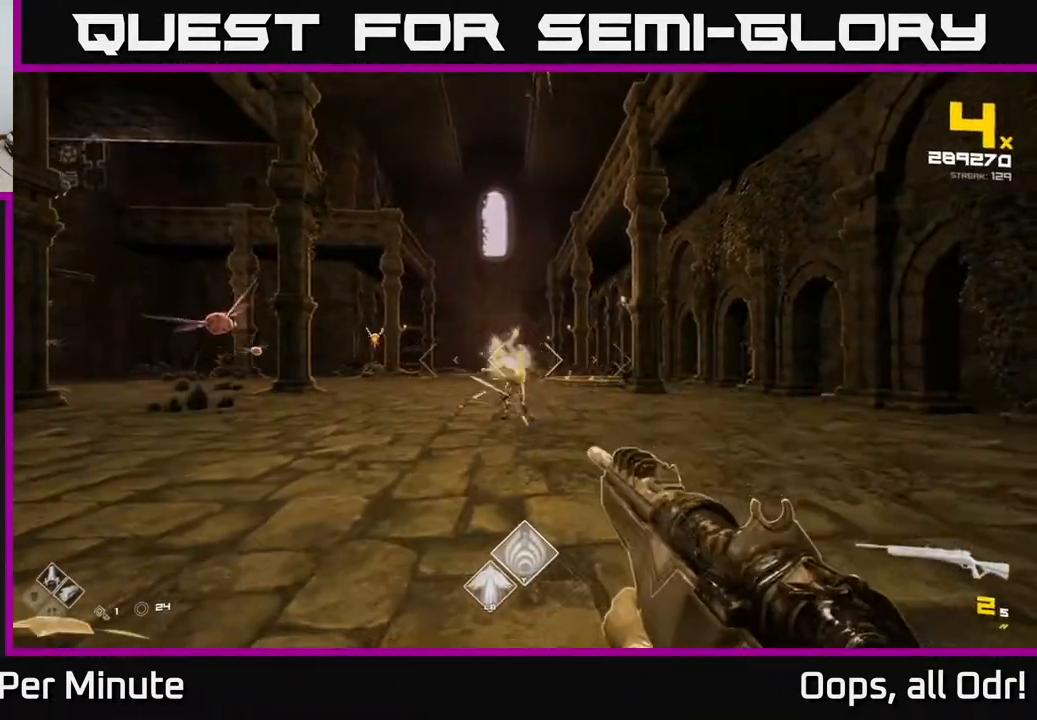
{"buttons": ["R2"], "left_stick": "up-right", "right_stick": "center", "events": [[67, "R2", "down"], [133, "R2", "up"], [167, "left_stick", "center"], [333, "left_stick", "up"], [383, "left_stick", "up-right"], [400, "R2", "down"]]}
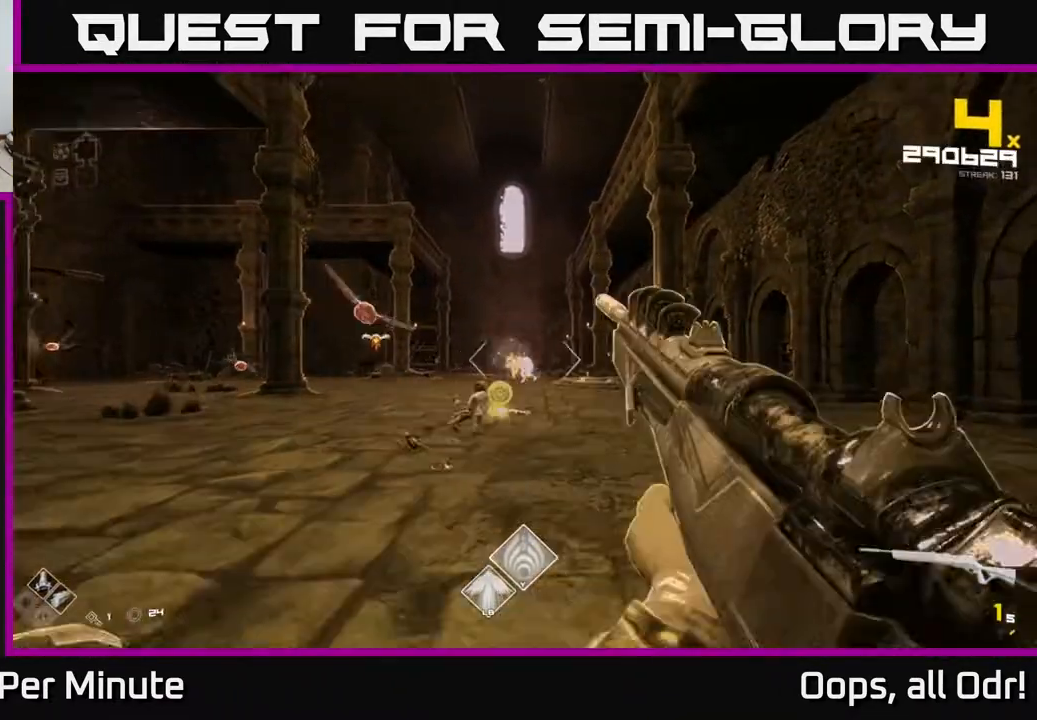
{"buttons": [], "left_stick": "center", "right_stick": "center", "events": [[17, "R2", "up"], [67, "left_stick", "right"], [117, "right_stick", "up-left"], [283, "R2", "down"], [283, "right_stick", "center"], [333, "R2", "up"], [417, "left_stick", "center"]]}
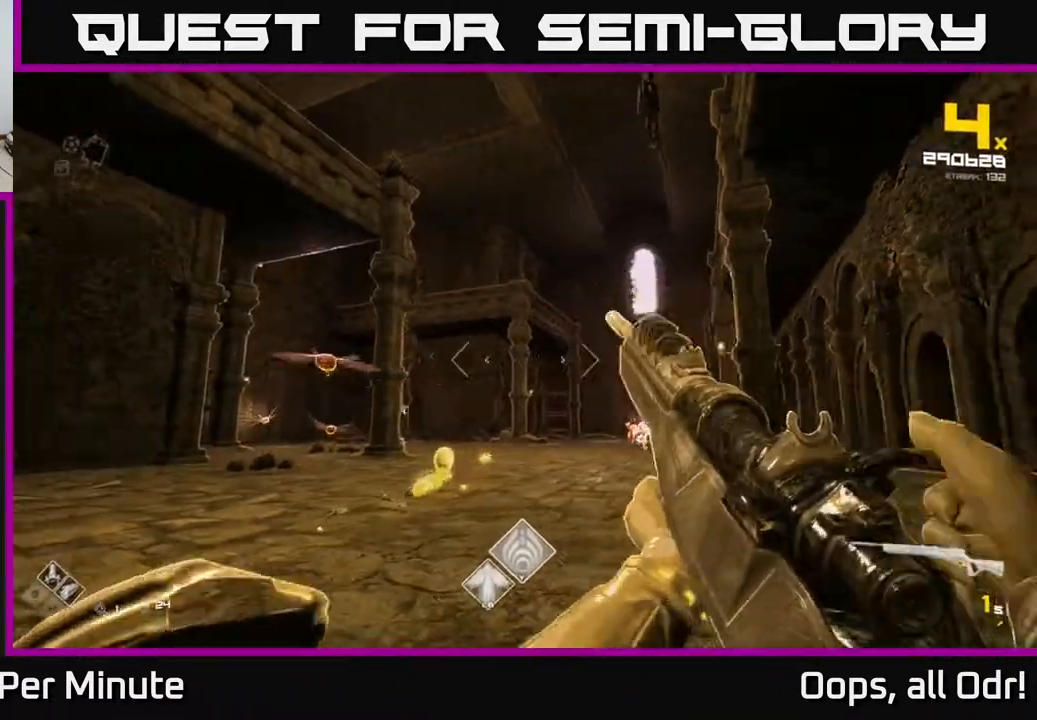
{"buttons": ["R1"], "left_stick": "right", "right_stick": "center", "events": [[33, "right_stick", "left"], [117, "left_stick", "right"], [133, "R2", "down"], [250, "right_stick", "center"], [267, "R2", "up"], [467, "R1", "down"]]}
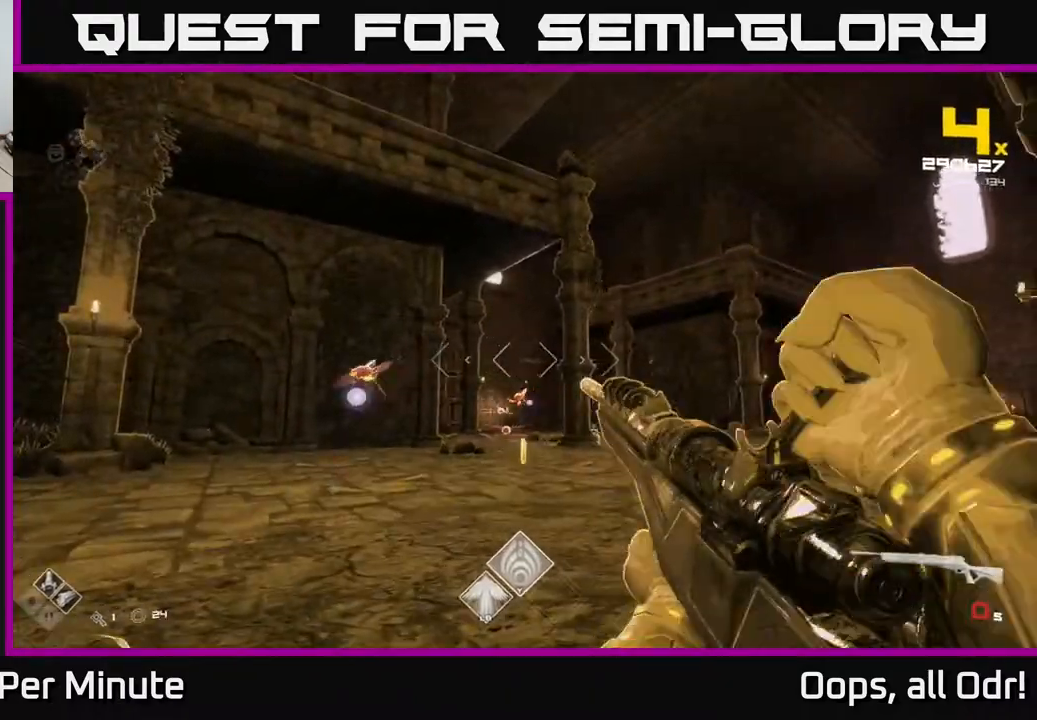
{"buttons": [], "left_stick": "right", "right_stick": "center", "events": [[83, "R1", "up"], [267, "R1", "down"], [267, "right_stick", "down-left"], [400, "right_stick", "center"], [417, "R1", "up"]]}
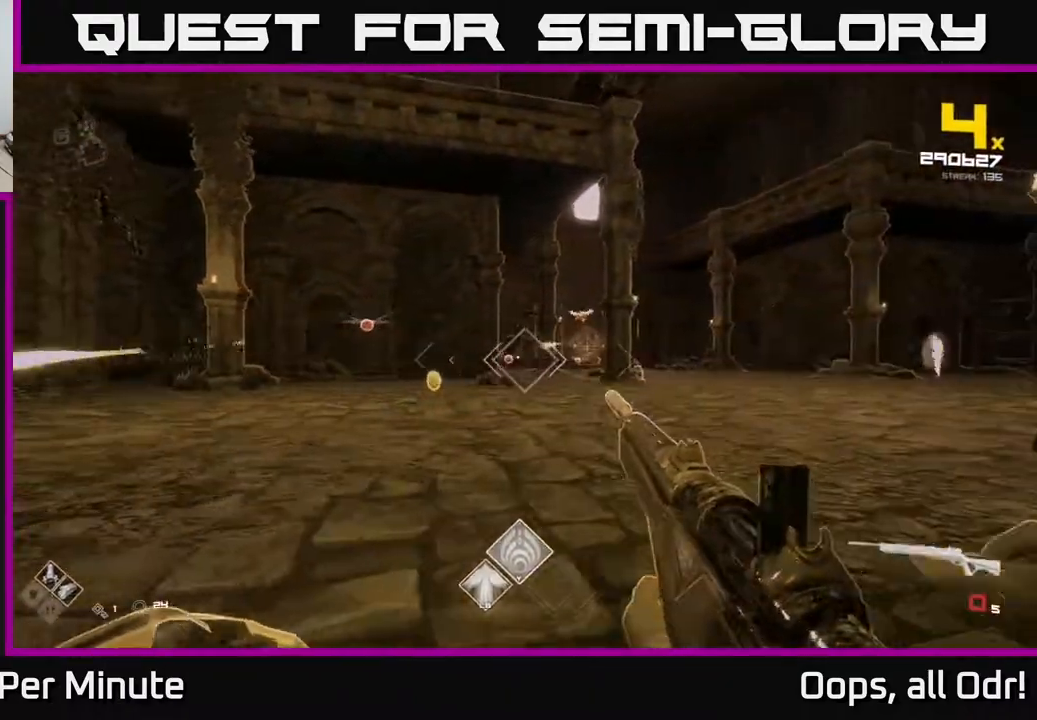
{"buttons": ["R2"], "left_stick": "center", "right_stick": "center", "events": [[100, "R1", "down"], [200, "left_stick", "center"], [233, "R1", "up"], [300, "right_stick", "left"], [400, "right_stick", "center"], [417, "R2", "down"]]}
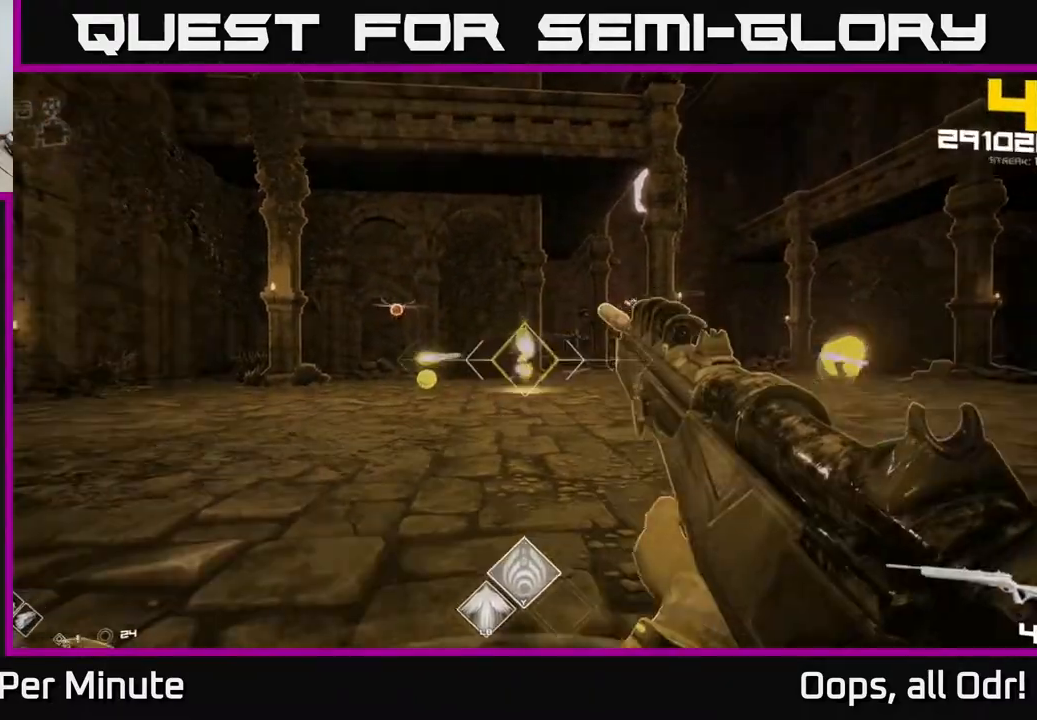
{"buttons": [], "left_stick": "center", "right_stick": "center", "events": [[33, "R2", "up"], [83, "left_stick", "right"], [217, "left_stick", "down-right"], [267, "right_stick", "left"], [300, "R2", "down"], [350, "left_stick", "right"], [383, "R2", "up"], [383, "right_stick", "center"], [450, "left_stick", "center"]]}
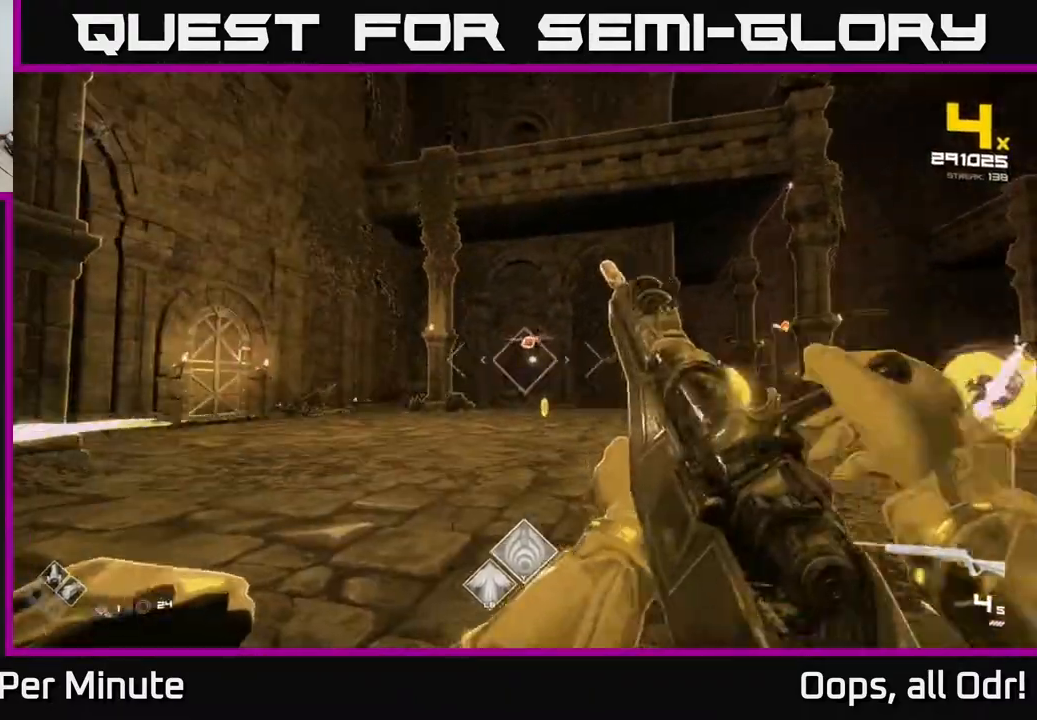
{"buttons": ["A"], "left_stick": "right", "right_stick": "center", "events": [[100, "R2", "down"], [150, "left_stick", "right"], [200, "R2", "up"], [200, "left_stick", "down-right"], [300, "left_stick", "right"], [417, "A", "down"]]}
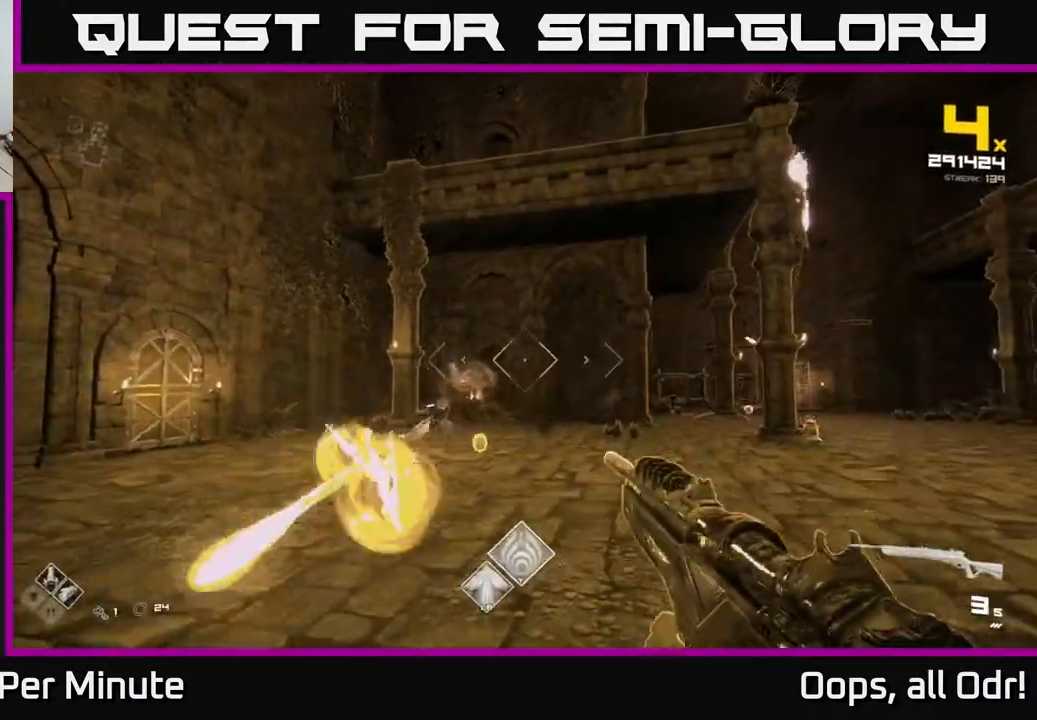
{"buttons": [], "left_stick": "up", "right_stick": "center", "events": [[67, "A", "up"], [117, "left_stick", "left"], [250, "left_stick", "up-left"], [400, "A", "down"], [500, "A", "up"], [500, "left_stick", "up"]]}
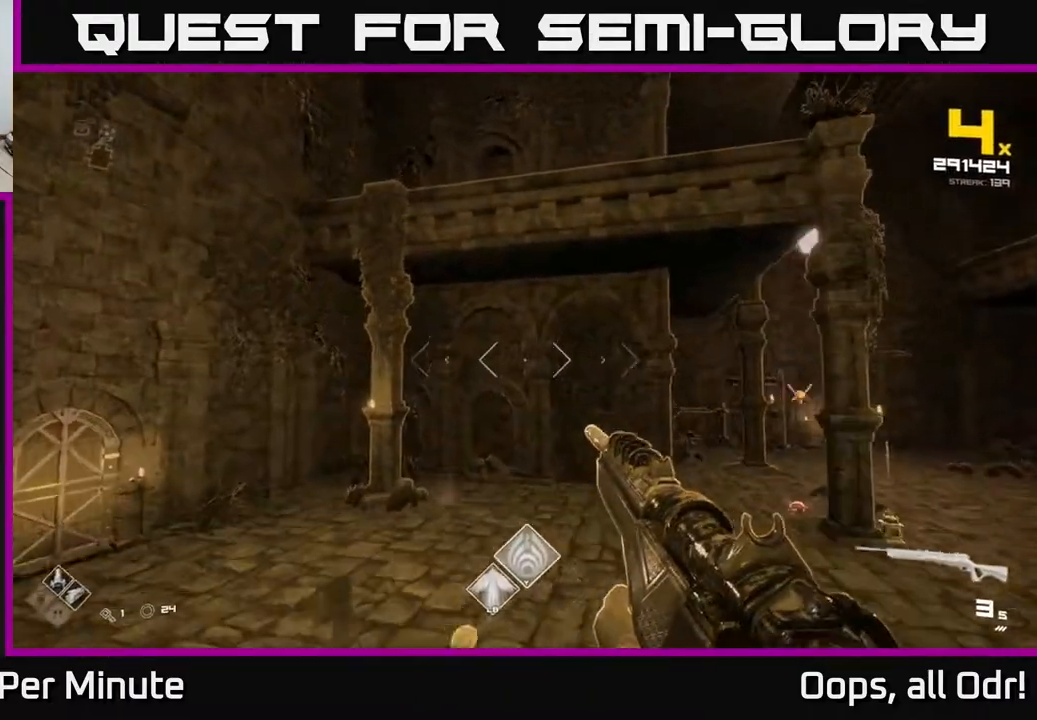
{"buttons": ["R2"], "left_stick": "left", "right_stick": "center", "events": [[117, "right_stick", "right"], [183, "R2", "down"], [183, "left_stick", "up-left"], [200, "right_stick", "down-right"], [317, "R2", "up"], [333, "left_stick", "center"], [383, "right_stick", "center"], [467, "R2", "down"], [500, "left_stick", "left"]]}
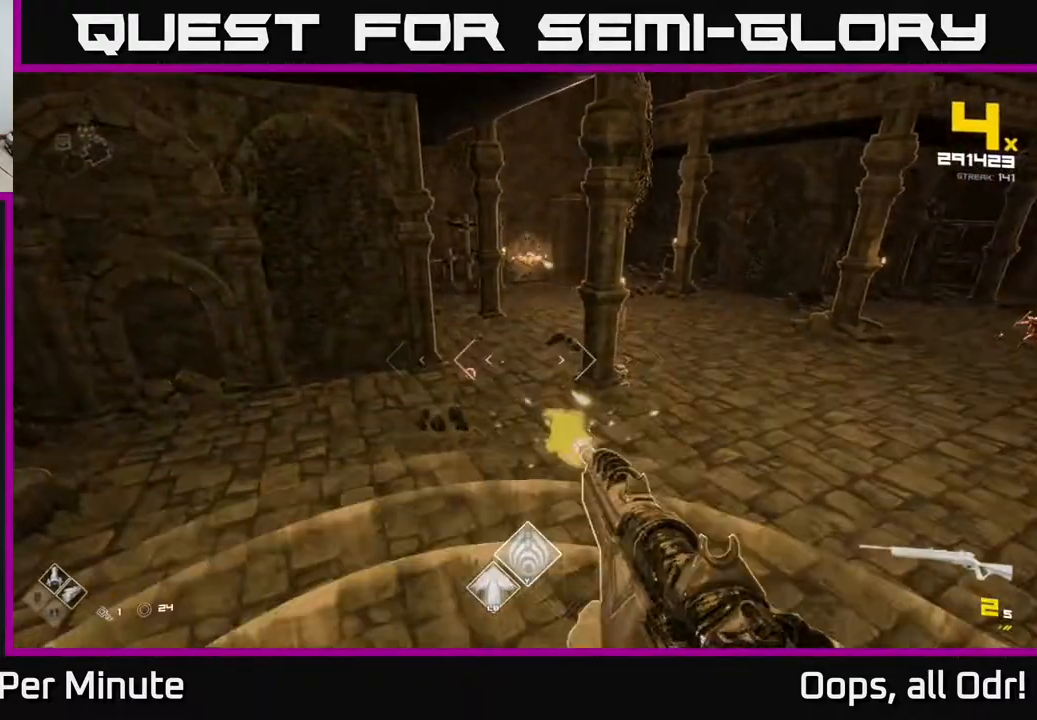
{"buttons": [], "left_stick": "up-left", "right_stick": "center", "events": [[33, "R2", "up"], [167, "left_stick", "center"], [350, "R2", "down"], [433, "R2", "up"], [433, "left_stick", "up-left"]]}
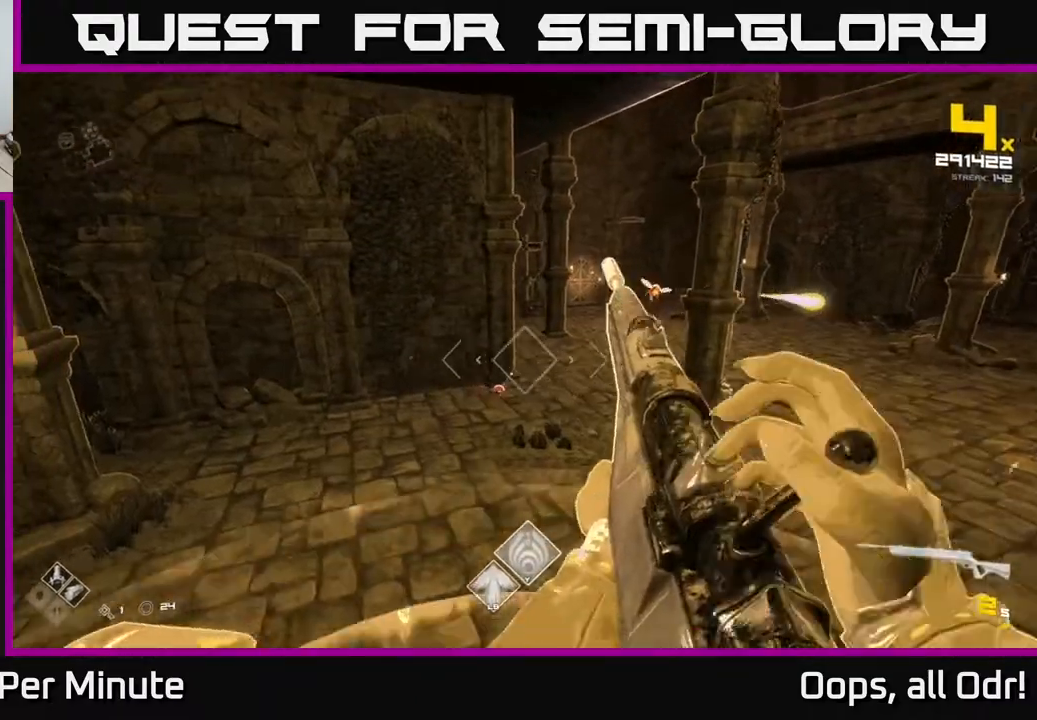
{"buttons": [], "left_stick": "left", "right_stick": "center", "events": [[100, "left_stick", "center"], [167, "R2", "down"], [250, "R2", "up"], [317, "right_stick", "right"], [367, "left_stick", "left"], [467, "right_stick", "center"]]}
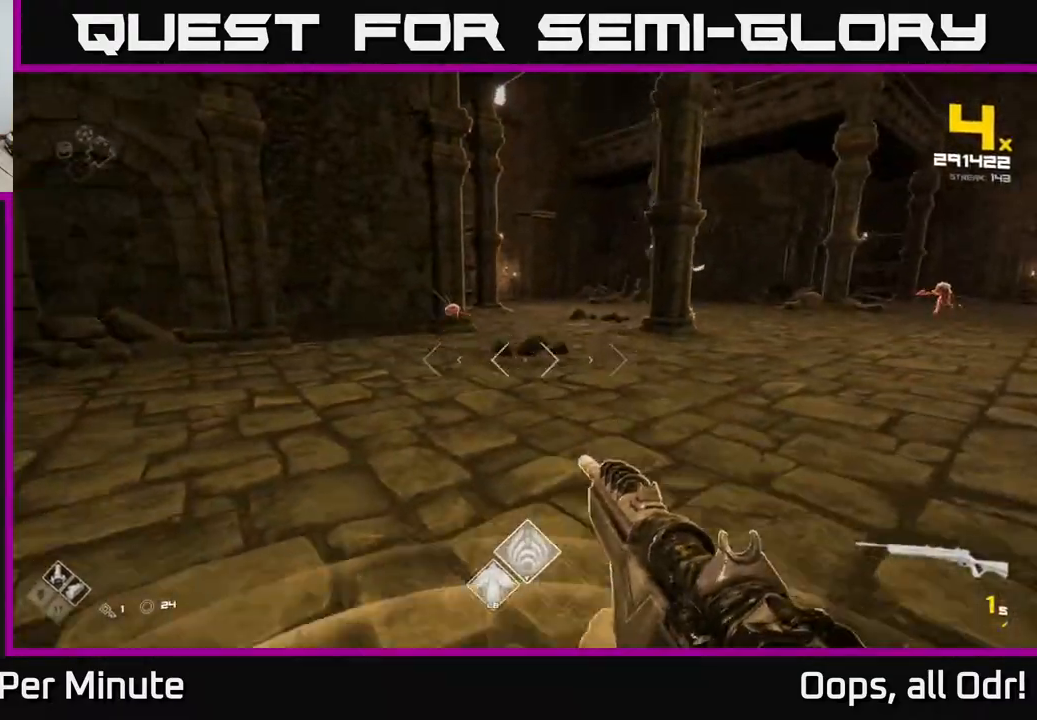
{"buttons": [], "left_stick": "left", "right_stick": "center", "events": [[33, "R2", "down"], [83, "left_stick", "center"], [117, "R2", "up"], [183, "left_stick", "left"], [233, "right_stick", "up"], [333, "left_stick", "center"], [367, "R2", "down"], [367, "right_stick", "center"], [467, "R2", "up"], [483, "left_stick", "left"]]}
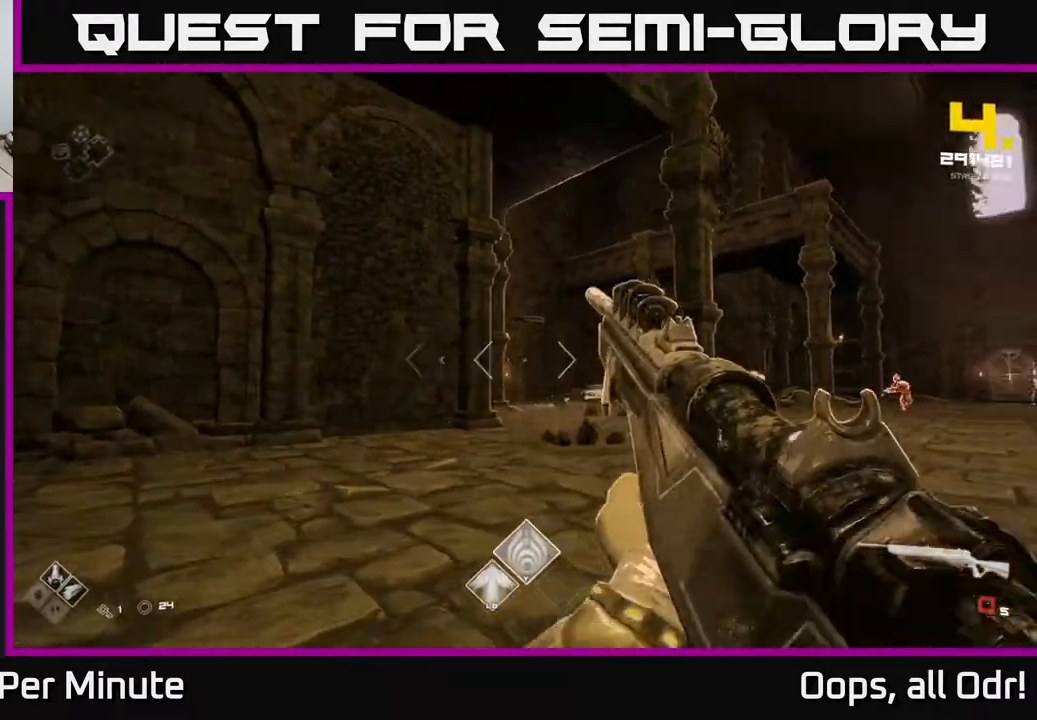
{"buttons": ["R1"], "left_stick": "left", "right_stick": "right", "events": [[17, "right_stick", "right"], [167, "right_stick", "center"], [200, "R1", "down"], [317, "left_stick", "center"], [333, "R1", "up"], [400, "right_stick", "right"], [450, "left_stick", "left"], [500, "R1", "down"]]}
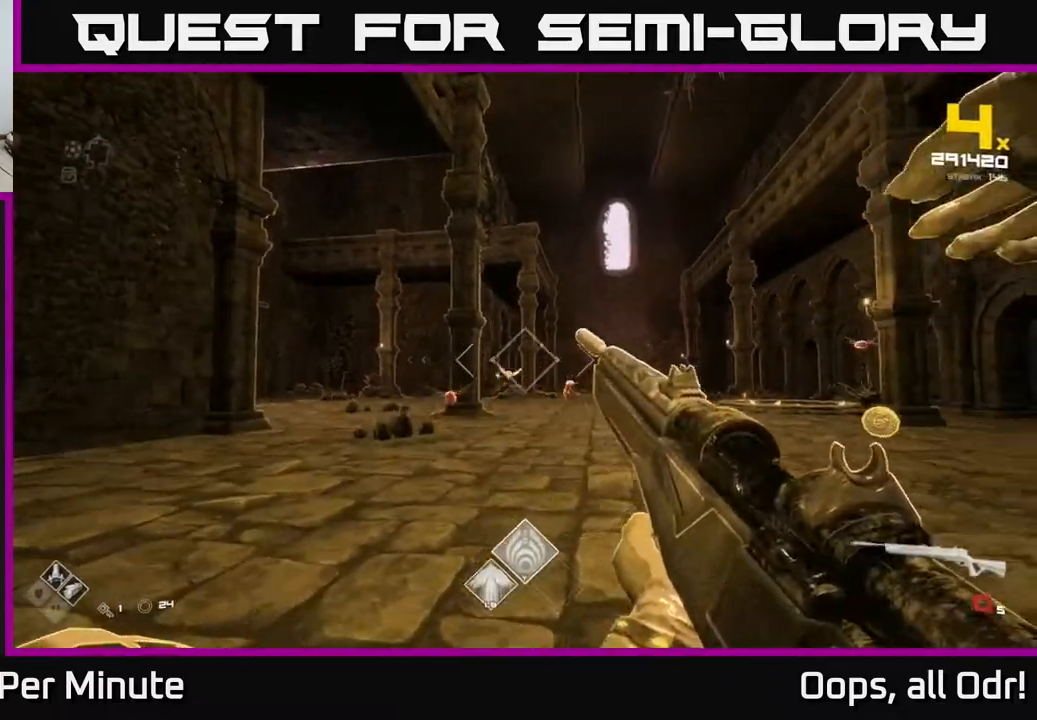
{"buttons": [], "left_stick": "left", "right_stick": "center", "events": [[17, "left_stick", "down-left"], [17, "right_stick", "center"], [133, "R1", "up"], [167, "left_stick", "center"], [333, "left_stick", "left"], [350, "R1", "down"], [483, "R1", "up"]]}
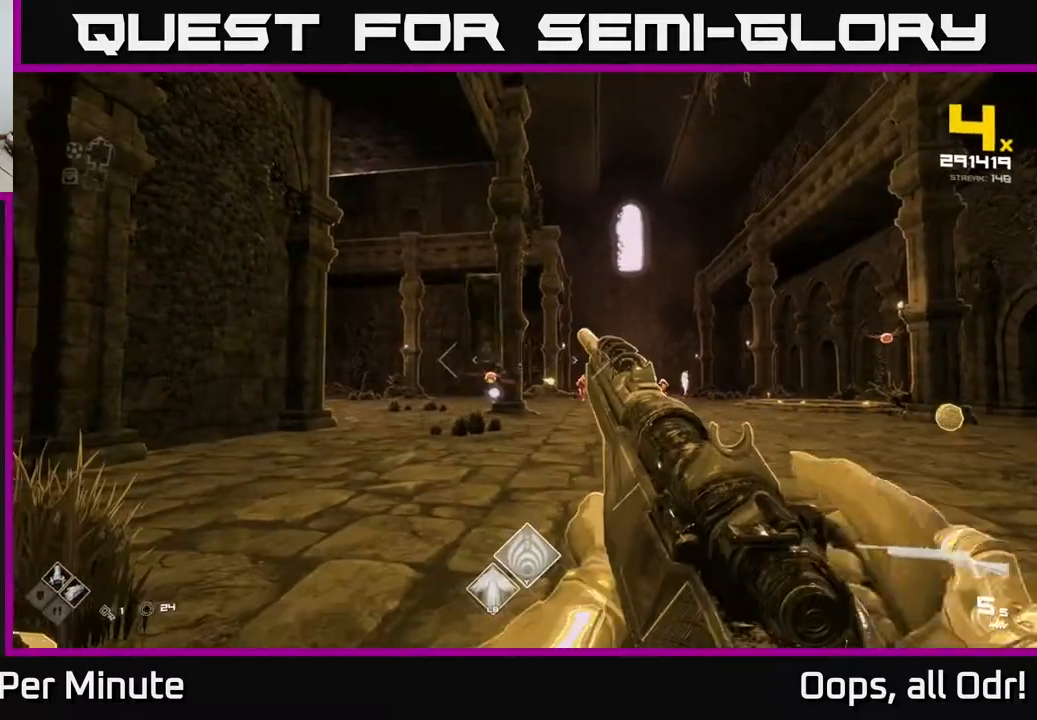
{"buttons": [], "left_stick": "left", "right_stick": "right", "events": [[17, "left_stick", "center"], [150, "right_stick", "left"], [167, "left_stick", "left"], [183, "R2", "down"], [200, "right_stick", "center"], [217, "left_stick", "center"], [250, "R2", "up"], [383, "left_stick", "left"], [400, "right_stick", "right"]]}
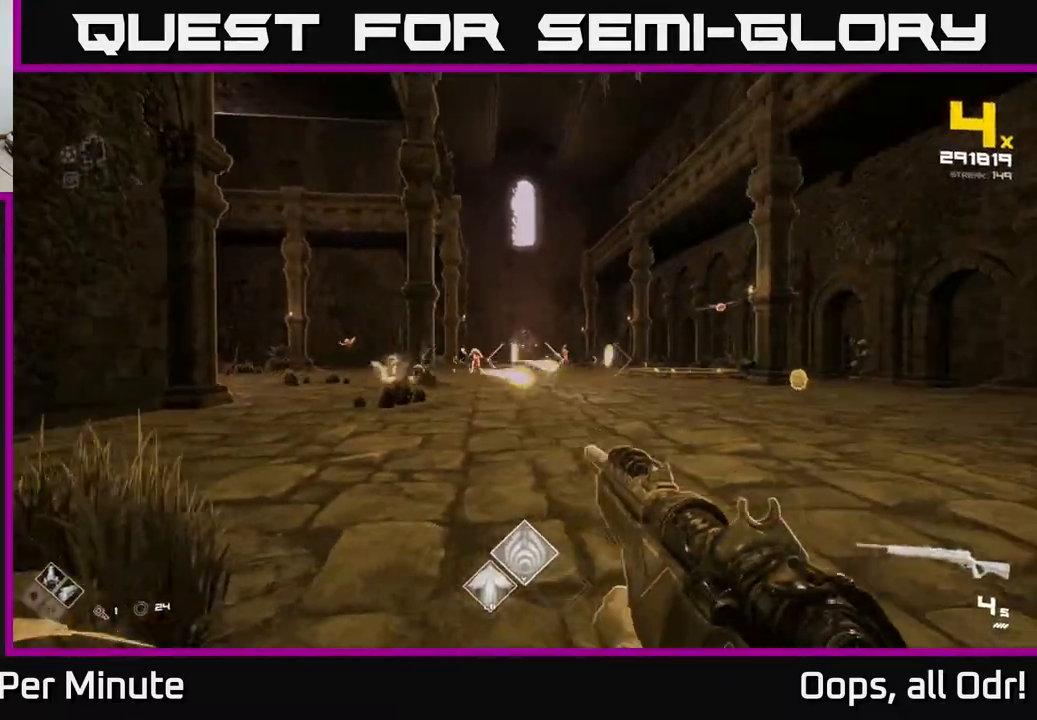
{"buttons": [], "left_stick": "center", "right_stick": "center", "events": [[33, "R2", "down"], [50, "right_stick", "center"], [100, "R2", "up"], [100, "left_stick", "center"], [217, "left_stick", "left"], [317, "right_stick", "up-left"], [367, "left_stick", "center"], [367, "right_stick", "center"], [383, "R2", "down"], [483, "R2", "up"]]}
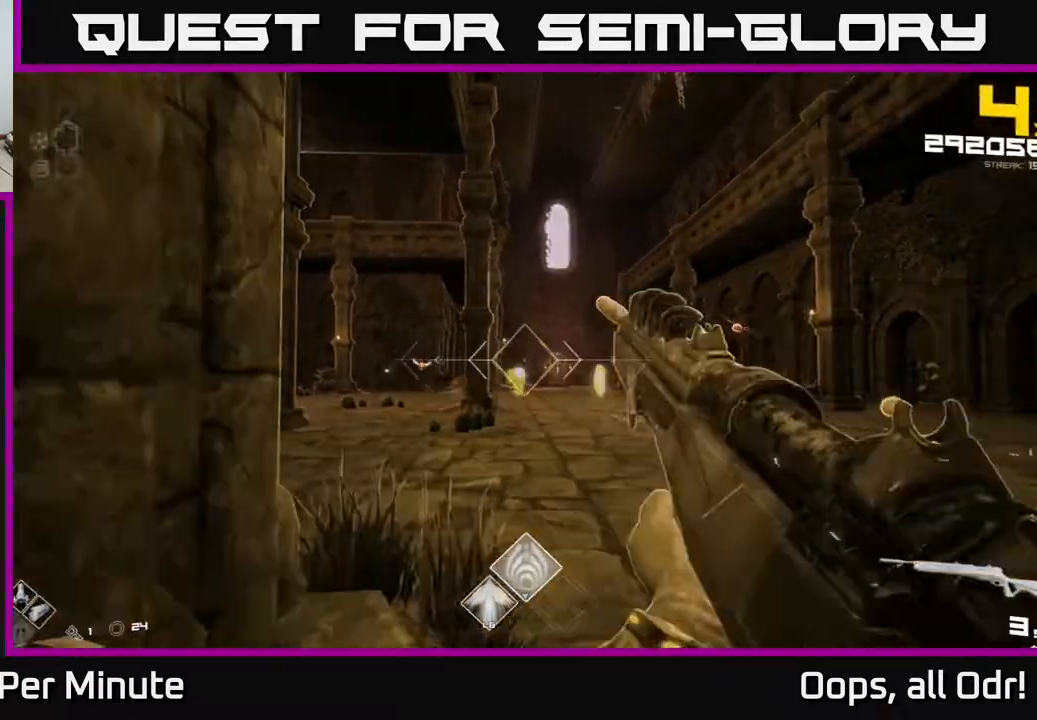
{"buttons": [], "left_stick": "down-left", "right_stick": "right", "events": [[217, "R2", "down"], [317, "R2", "up"], [400, "right_stick", "right"], [467, "left_stick", "down-left"]]}
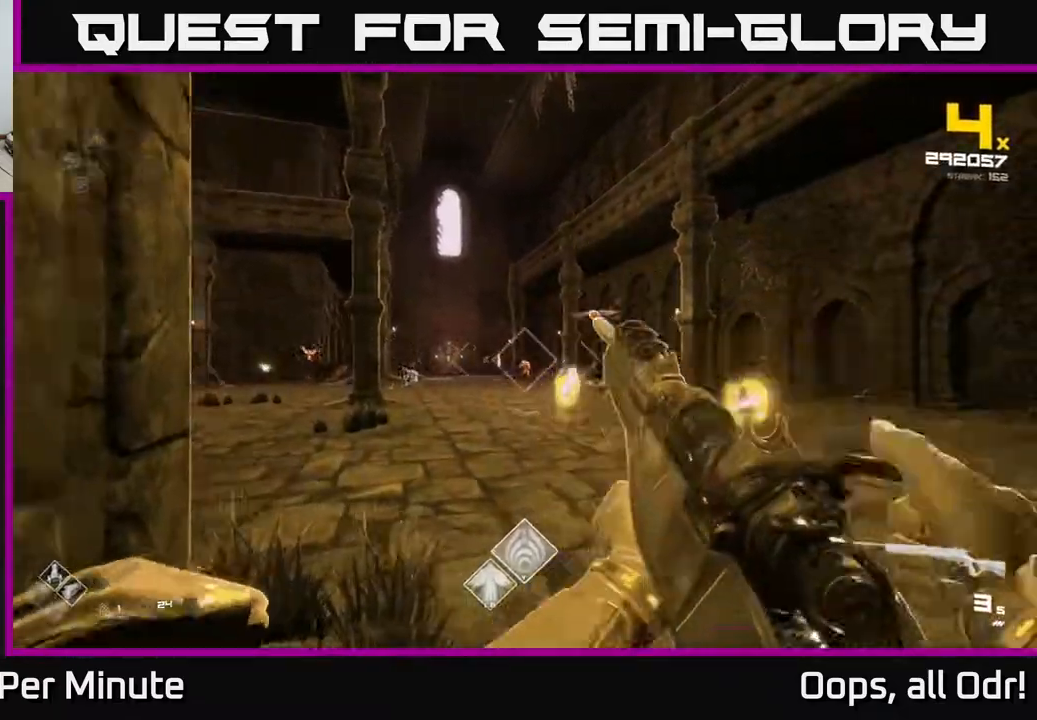
{"buttons": [], "left_stick": "center", "right_stick": "center", "events": [[17, "right_stick", "center"], [33, "R2", "down"], [83, "left_stick", "center"], [133, "R2", "up"], [300, "left_stick", "left"], [383, "left_stick", "down-left"], [383, "right_stick", "up-right"], [417, "R2", "down"], [467, "right_stick", "center"], [483, "R2", "up"], [483, "left_stick", "center"]]}